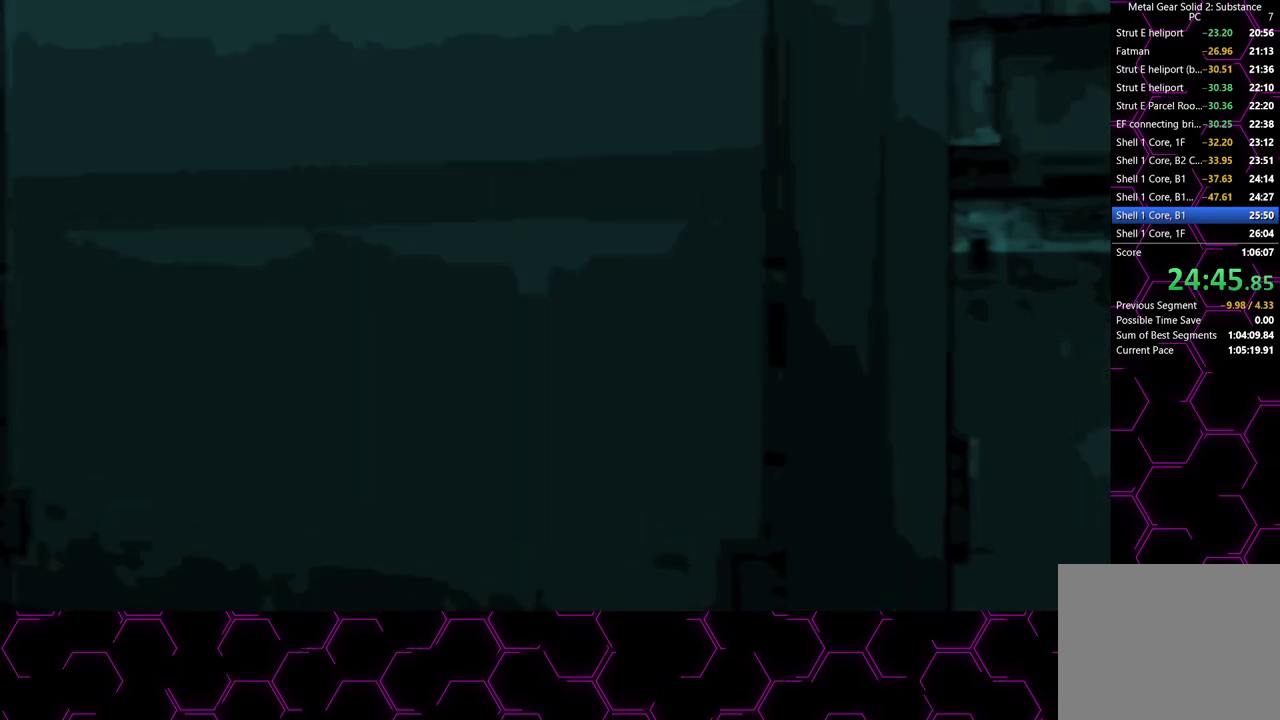
Gameplay with a controller (PlayStation layout); each line is a JSON object with the inputs held at the frame after it (dt_ms = milliseconds from this image to that frame). "button_events" lists button changes between this image and that frame as [ms after this image, input, new state], when the widget could be followed in between (sticks are given only as held states). This document gives stick clicks only as held states, not as events. Not read: HOME.
{"dt_ms": 500, "buttons": ["CROSS"], "left_stick": "up", "right_stick": "center", "button_events": []}
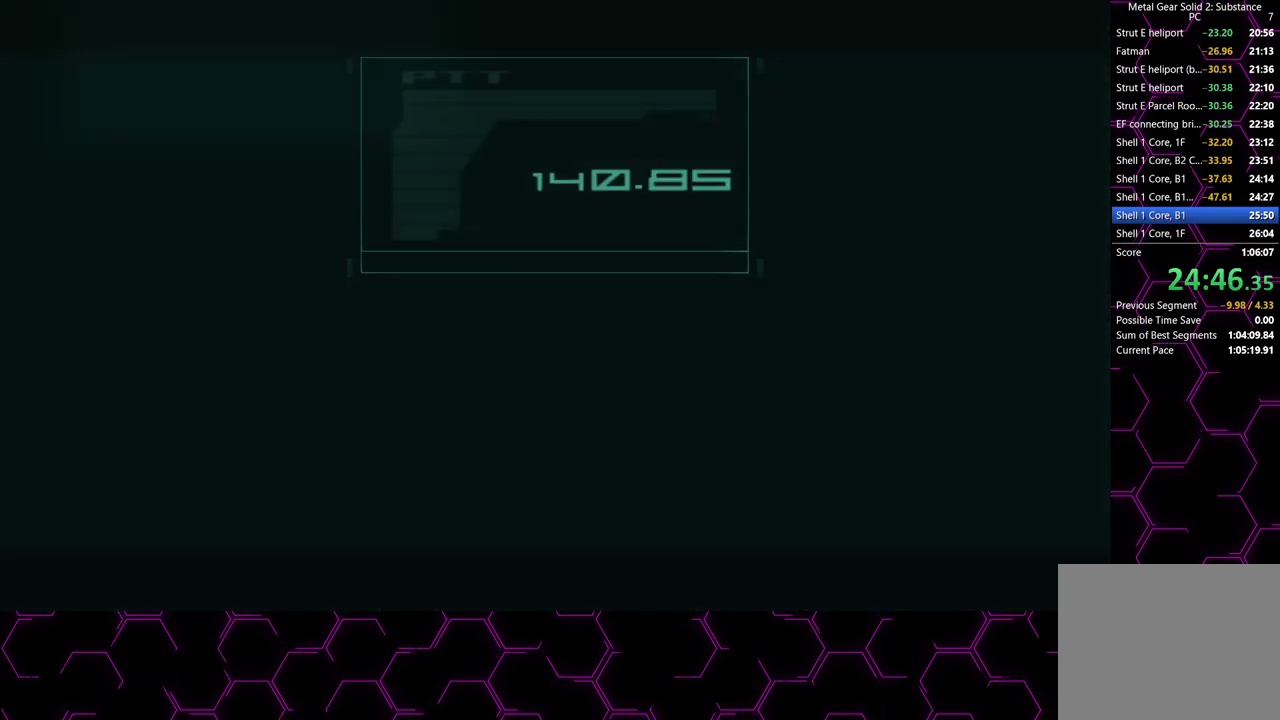
{"dt_ms": 500, "buttons": ["CROSS"], "left_stick": "up", "right_stick": "center", "button_events": []}
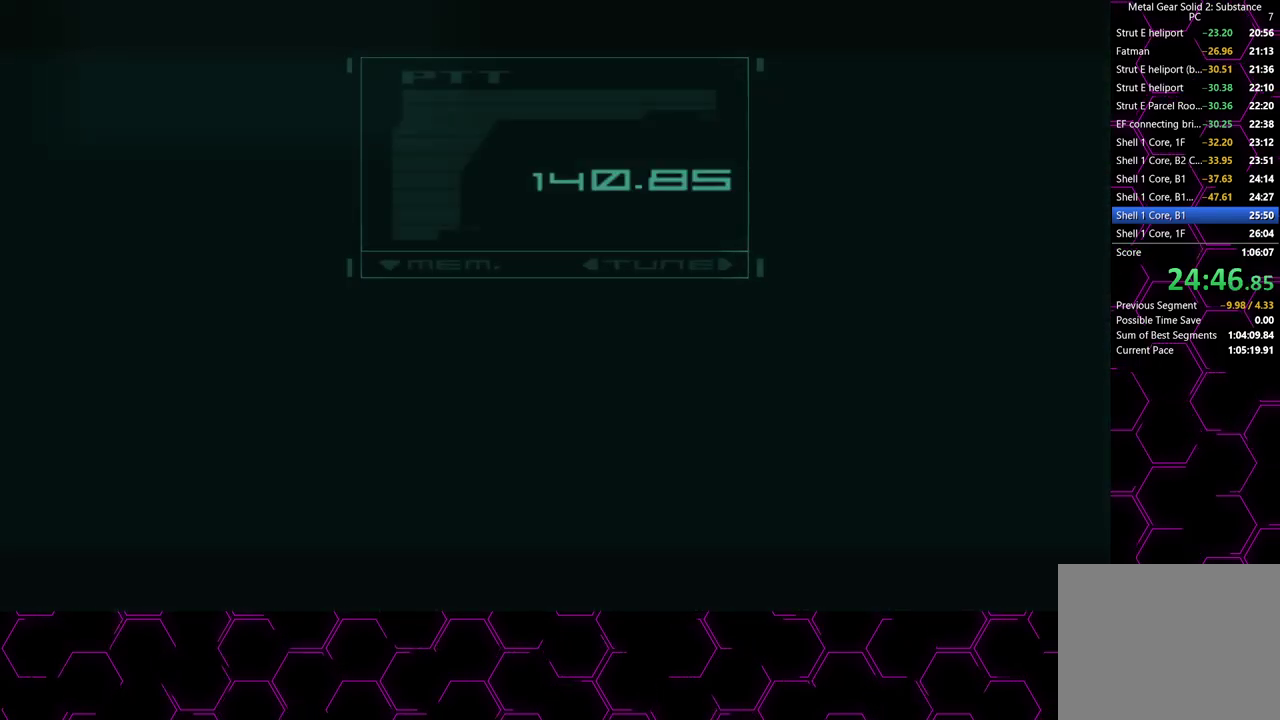
{"dt_ms": 500, "buttons": ["CROSS"], "left_stick": "up", "right_stick": "center", "button_events": []}
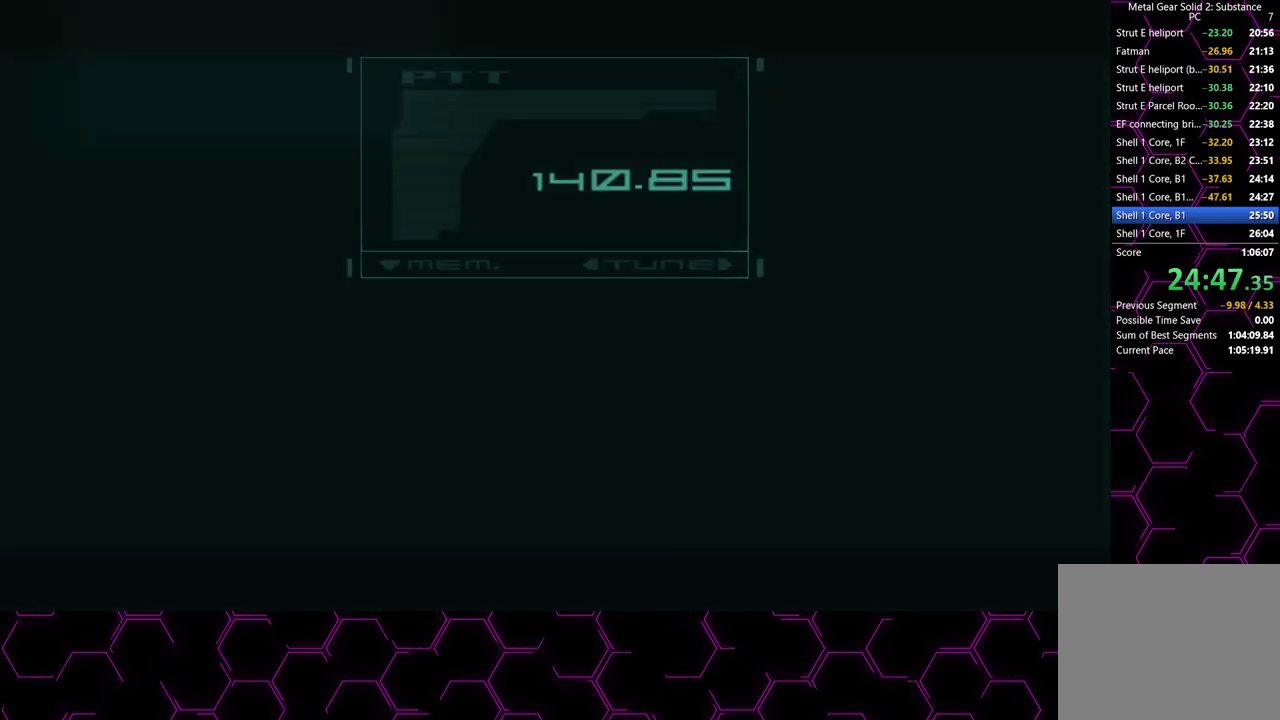
{"dt_ms": 500, "buttons": ["CROSS"], "left_stick": "up", "right_stick": "center", "button_events": []}
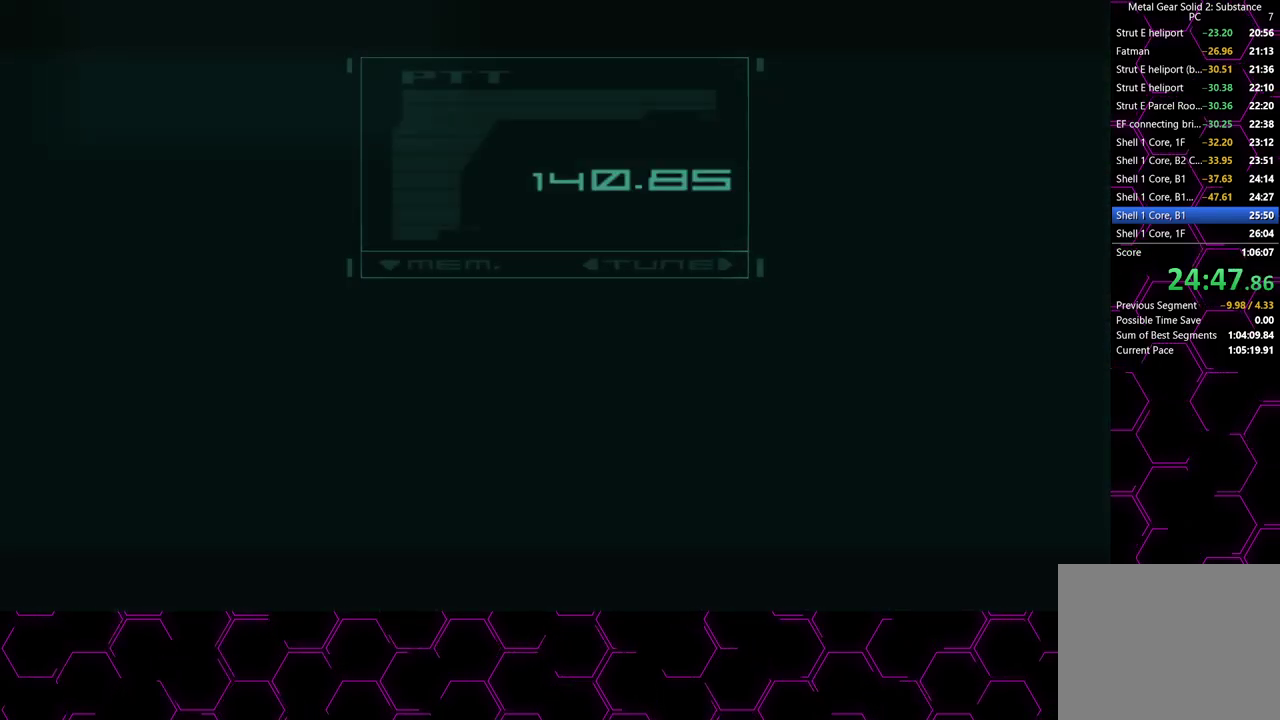
{"dt_ms": 500, "buttons": ["CROSS"], "left_stick": "up", "right_stick": "center", "button_events": []}
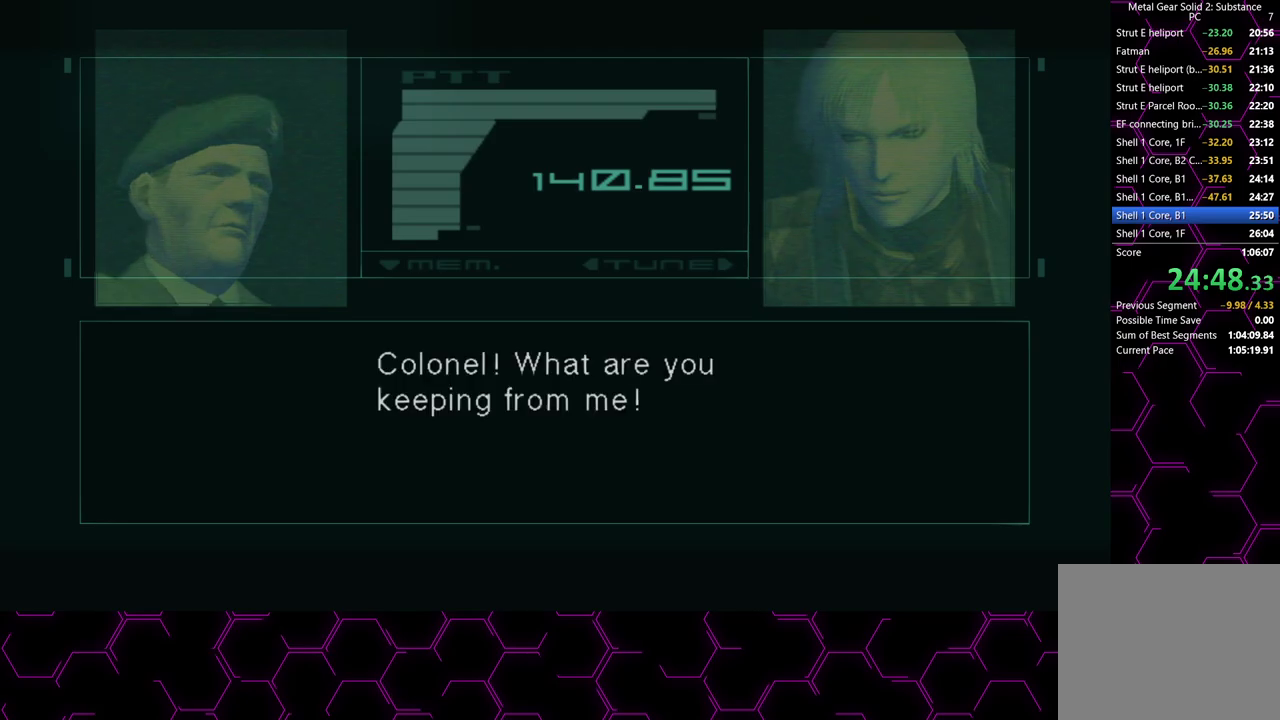
{"dt_ms": 500, "buttons": ["CROSS"], "left_stick": "up", "right_stick": "center", "button_events": []}
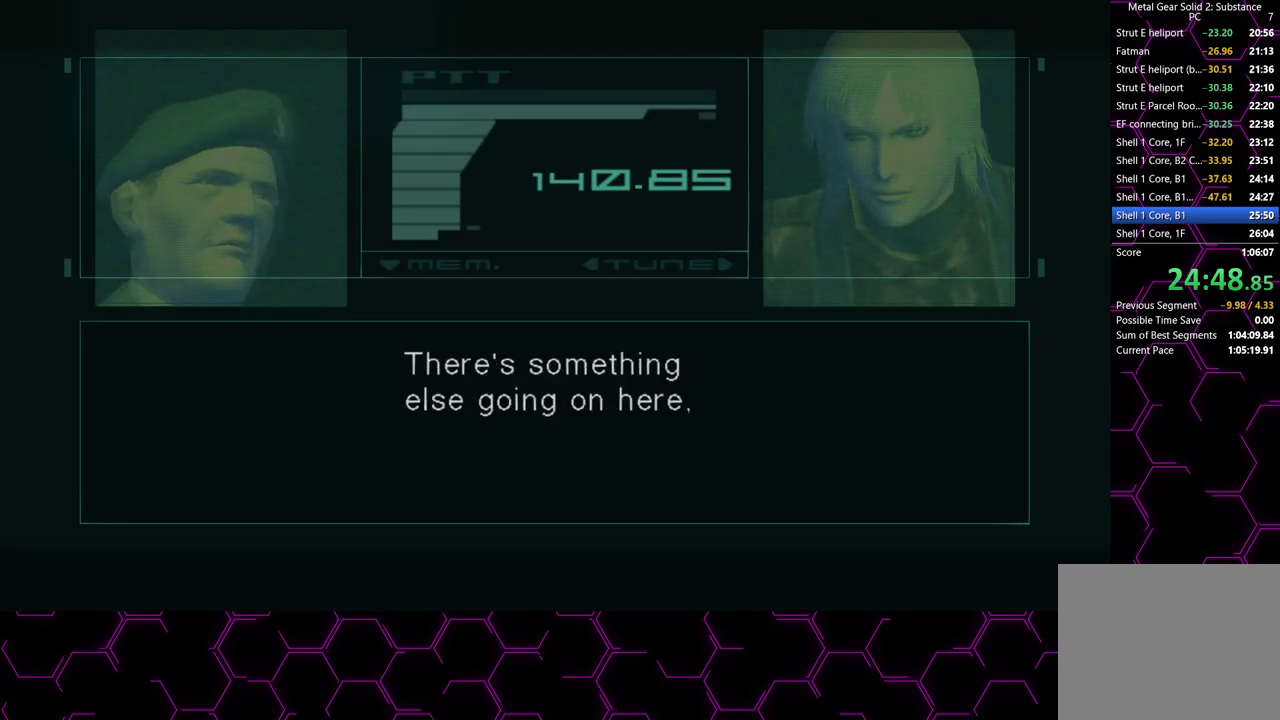
{"dt_ms": 500, "buttons": ["CROSS"], "left_stick": "up", "right_stick": "center", "button_events": []}
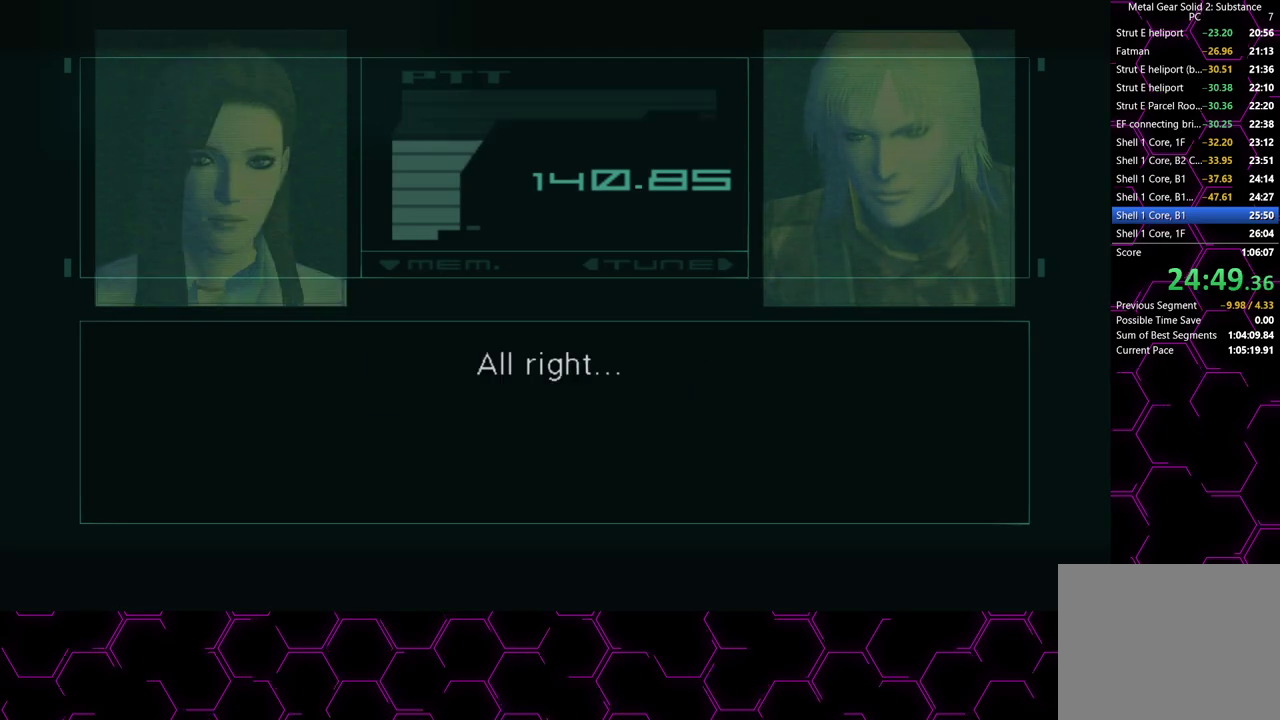
{"dt_ms": 500, "buttons": ["CROSS"], "left_stick": "up", "right_stick": "center", "button_events": []}
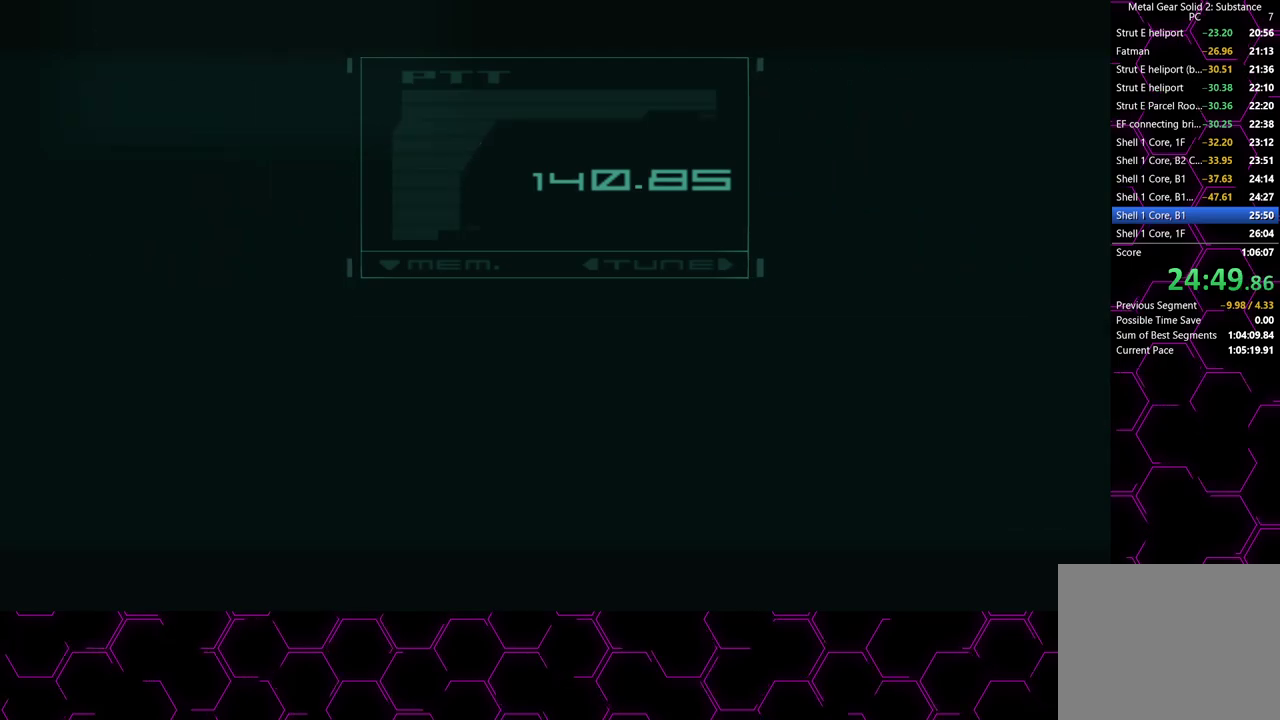
{"dt_ms": 500, "buttons": [], "left_stick": "up", "right_stick": "center", "button_events": [[83, "CROSS", "up"]]}
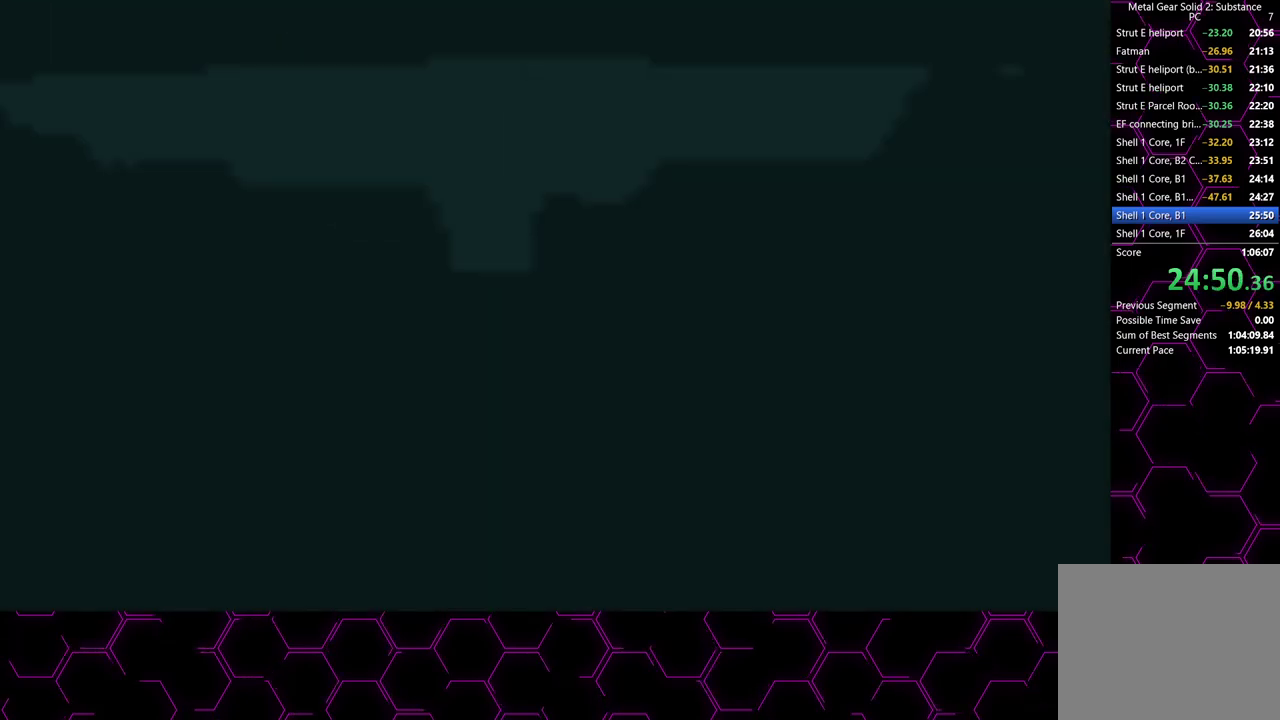
{"dt_ms": 1000, "buttons": [], "left_stick": "up", "right_stick": "center", "button_events": []}
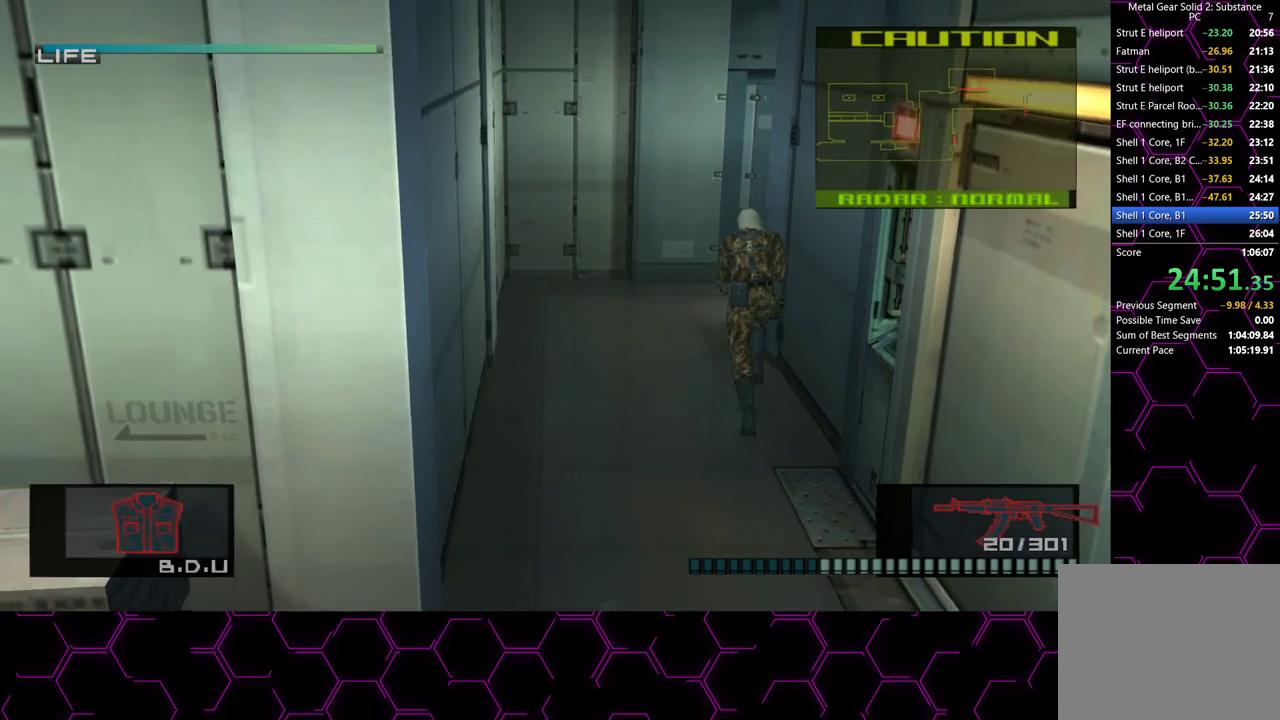
{"dt_ms": 500, "buttons": ["TRIANGLE"], "left_stick": "right", "right_stick": "center", "button_events": [[117, "TRIANGLE", "down"]]}
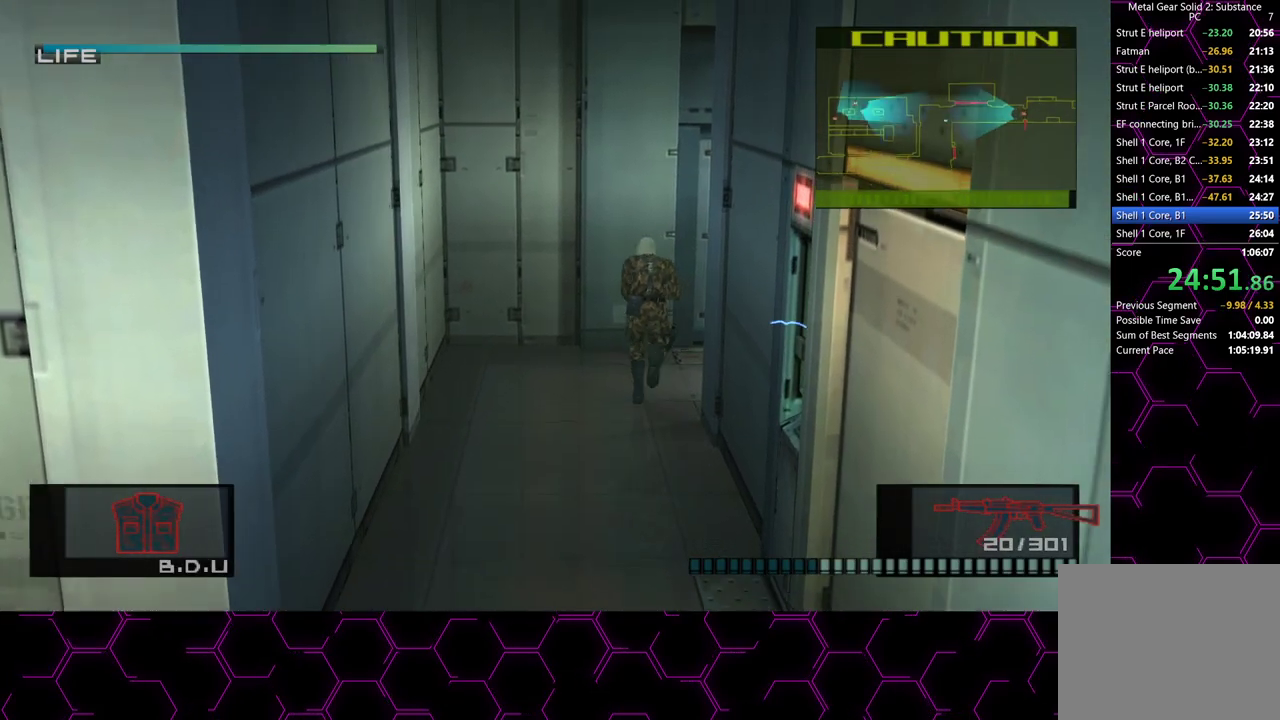
{"dt_ms": 500, "buttons": ["TRIANGLE"], "left_stick": "right", "right_stick": "center", "button_events": []}
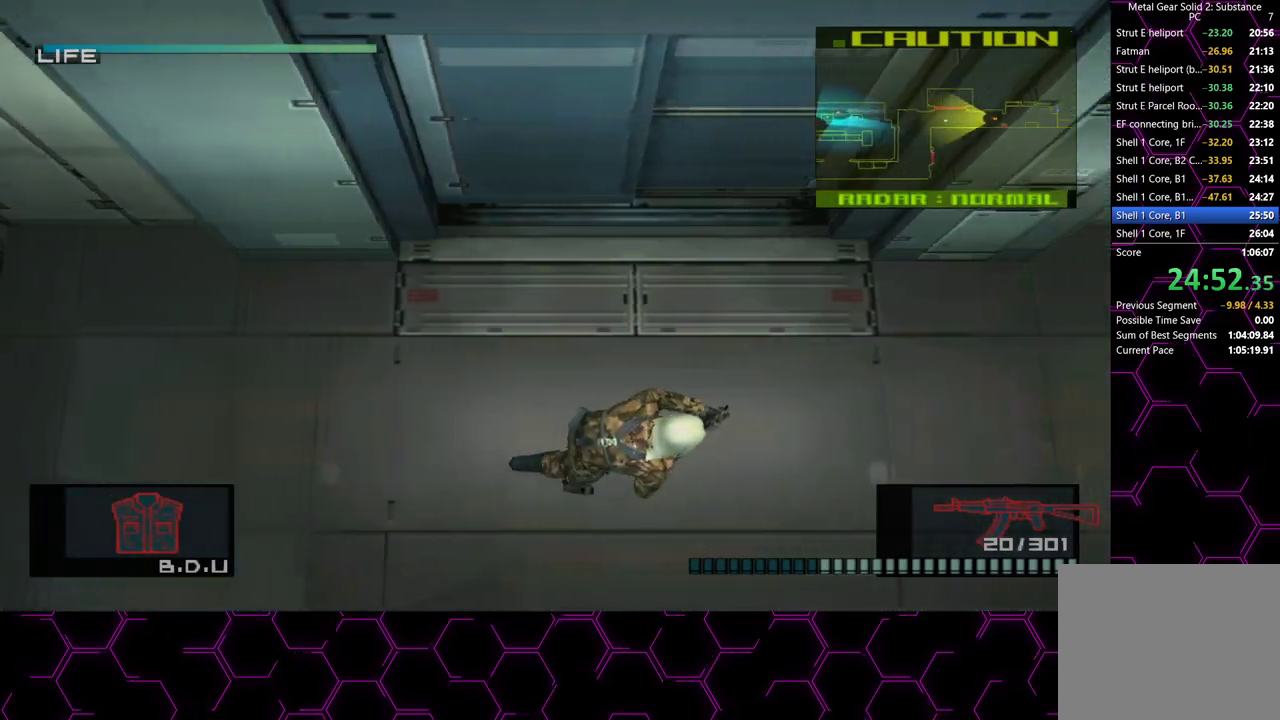
{"dt_ms": 500, "buttons": ["TRIANGLE"], "left_stick": "up", "right_stick": "center", "button_events": []}
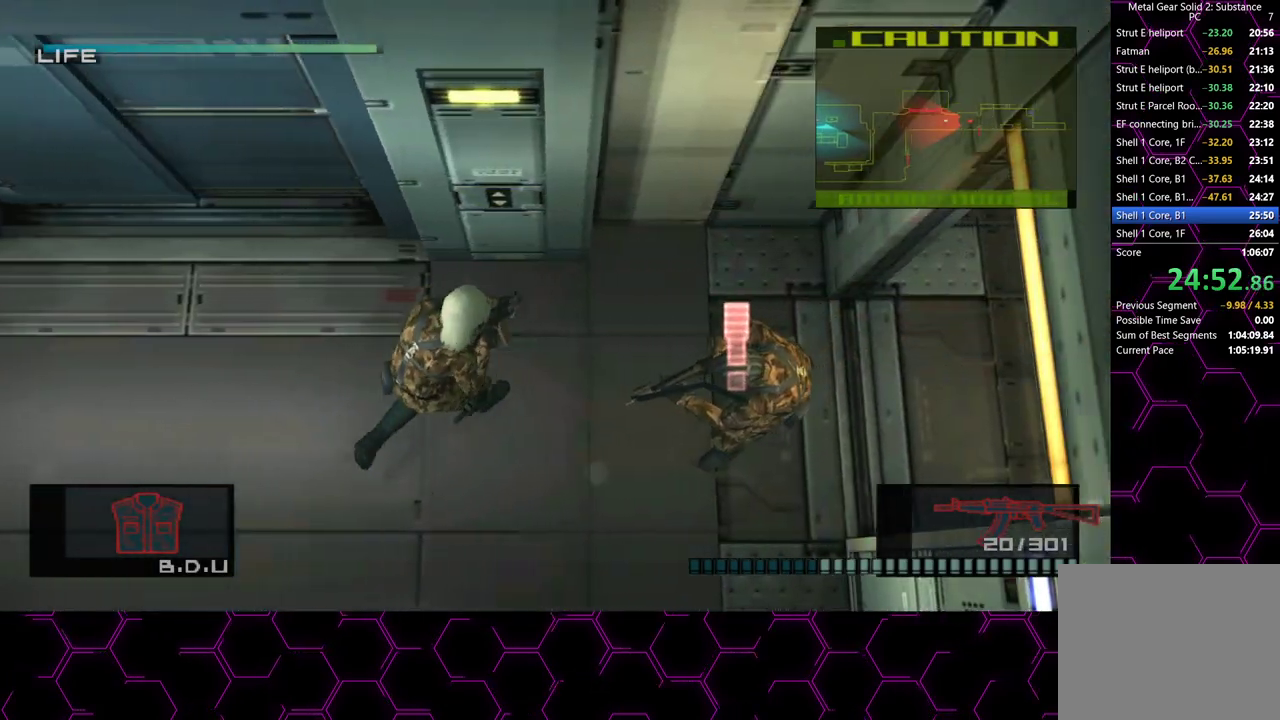
{"dt_ms": 500, "buttons": ["TRIANGLE"], "left_stick": "center", "right_stick": "center", "button_events": []}
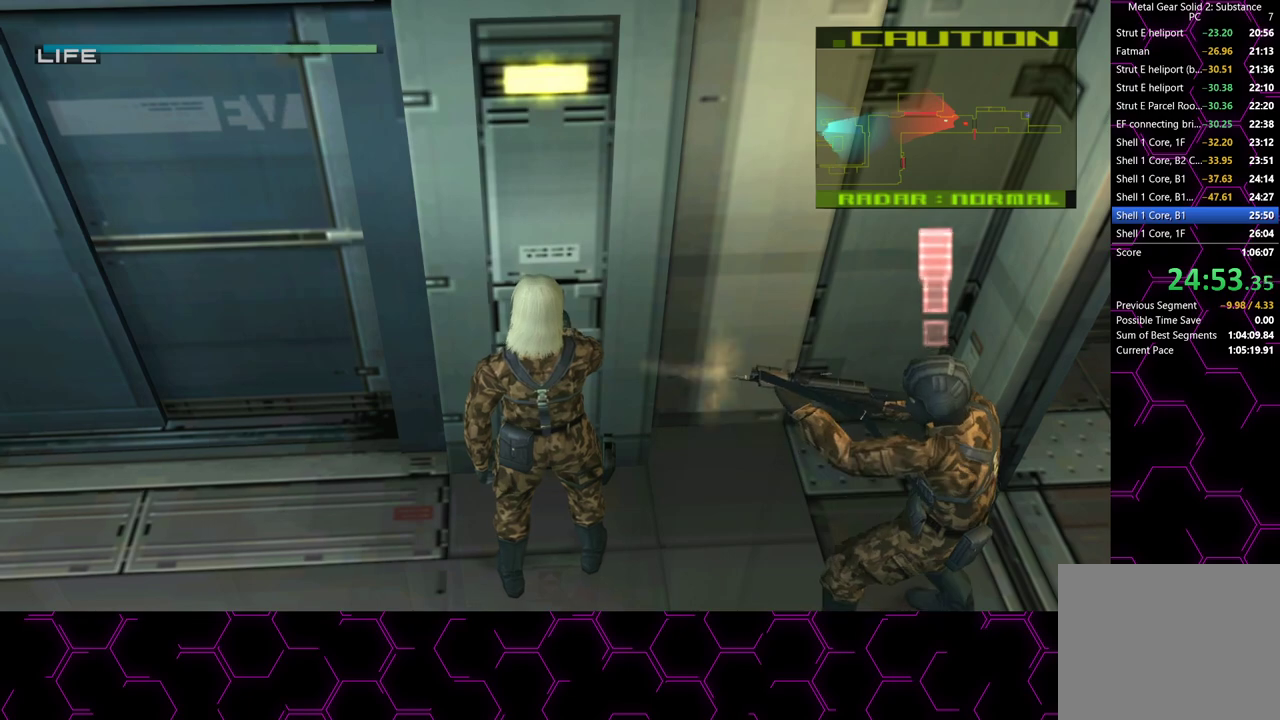
{"dt_ms": 500, "buttons": ["TRIANGLE"], "left_stick": "center", "right_stick": "center", "button_events": []}
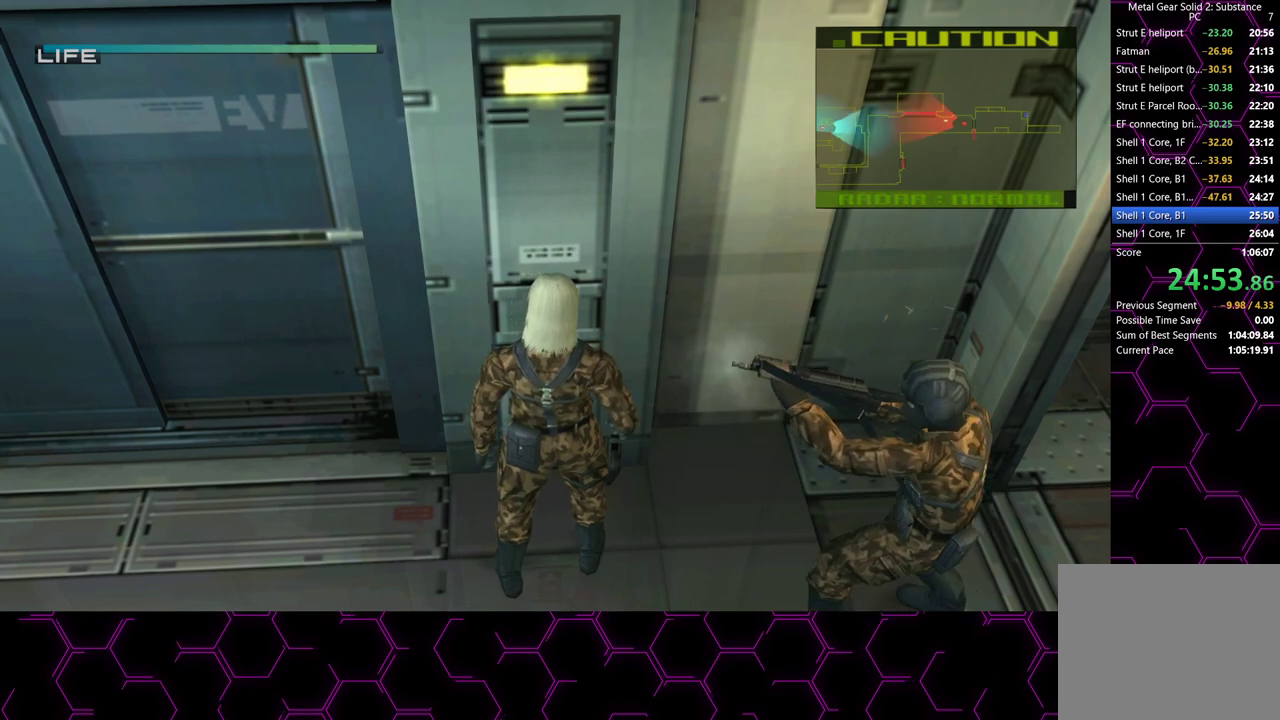
{"dt_ms": 500, "buttons": ["TRIANGLE"], "left_stick": "center", "right_stick": "center", "button_events": []}
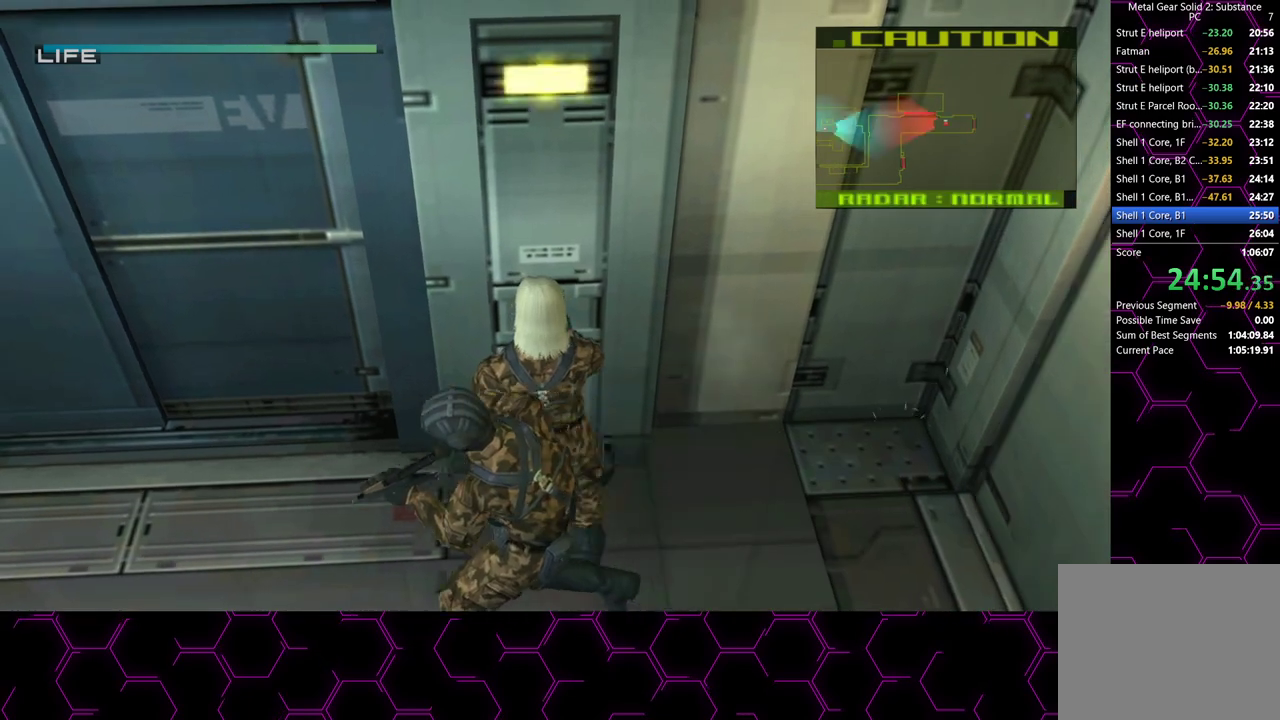
{"dt_ms": 500, "buttons": [], "left_stick": "left", "right_stick": "center", "button_events": [[200, "TRIANGLE", "up"]]}
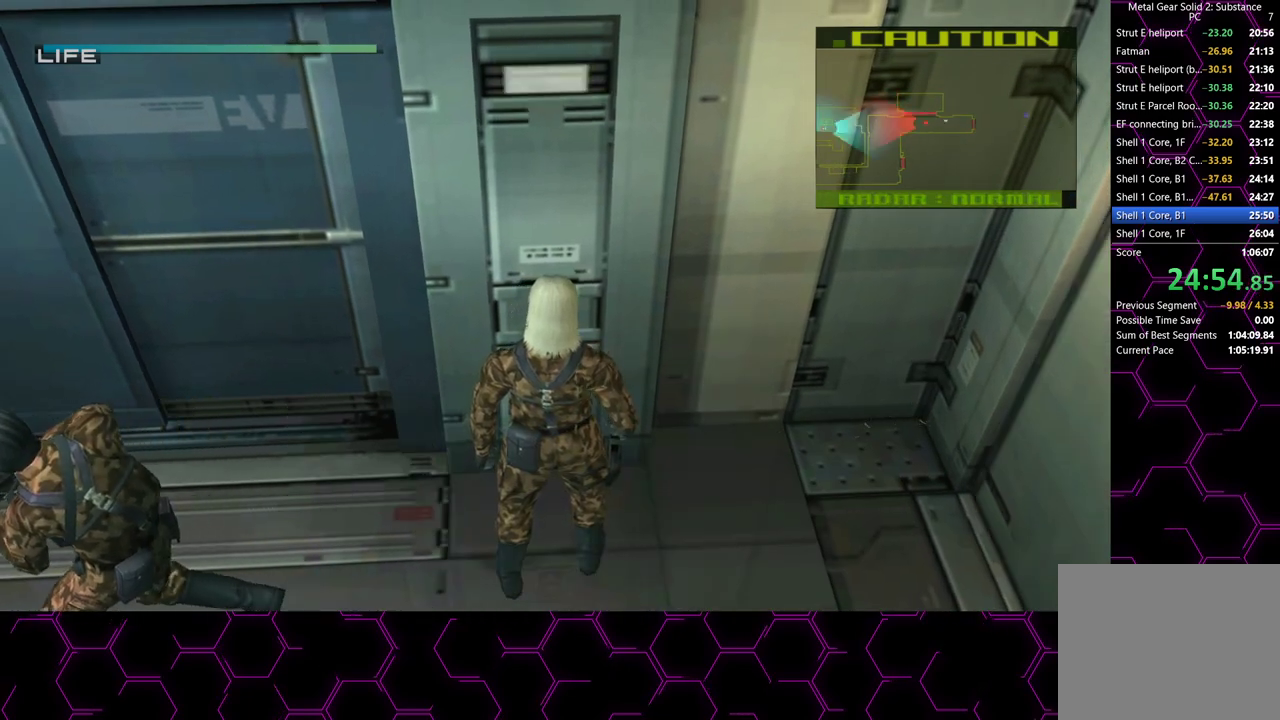
{"dt_ms": 500, "buttons": [], "left_stick": "left", "right_stick": "center", "button_events": []}
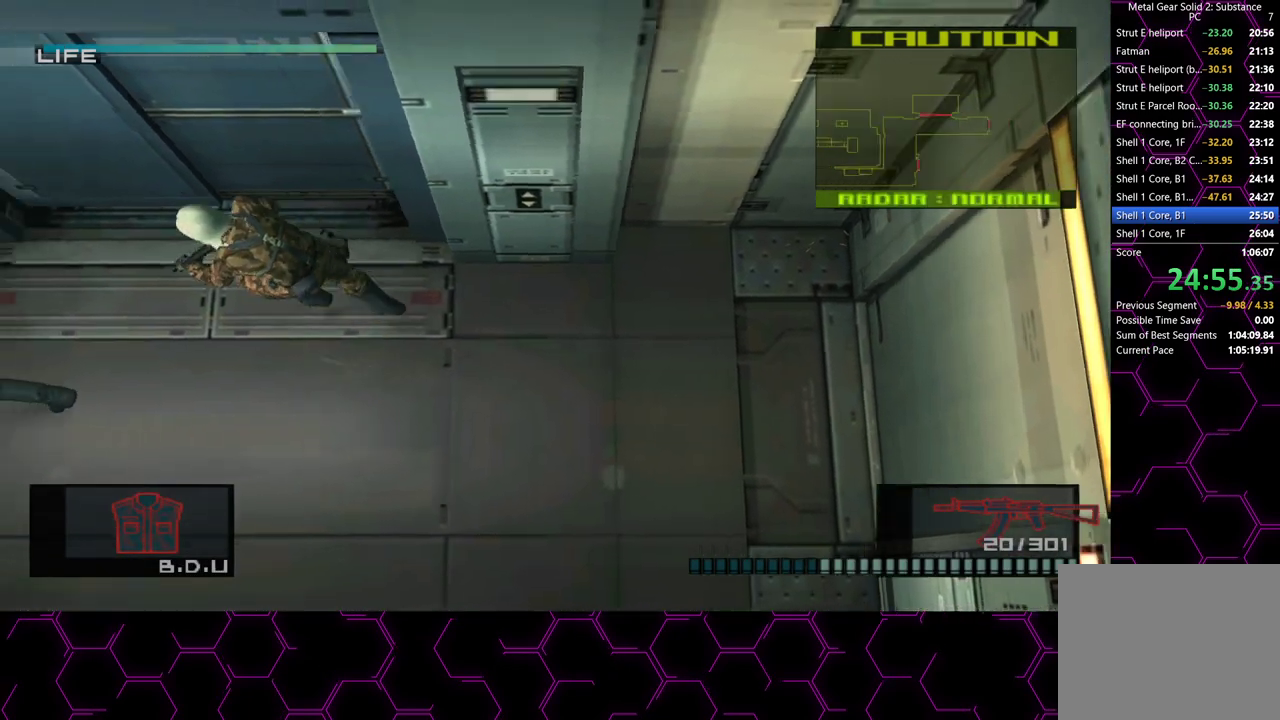
{"dt_ms": 500, "buttons": [], "left_stick": "left", "right_stick": "center", "button_events": []}
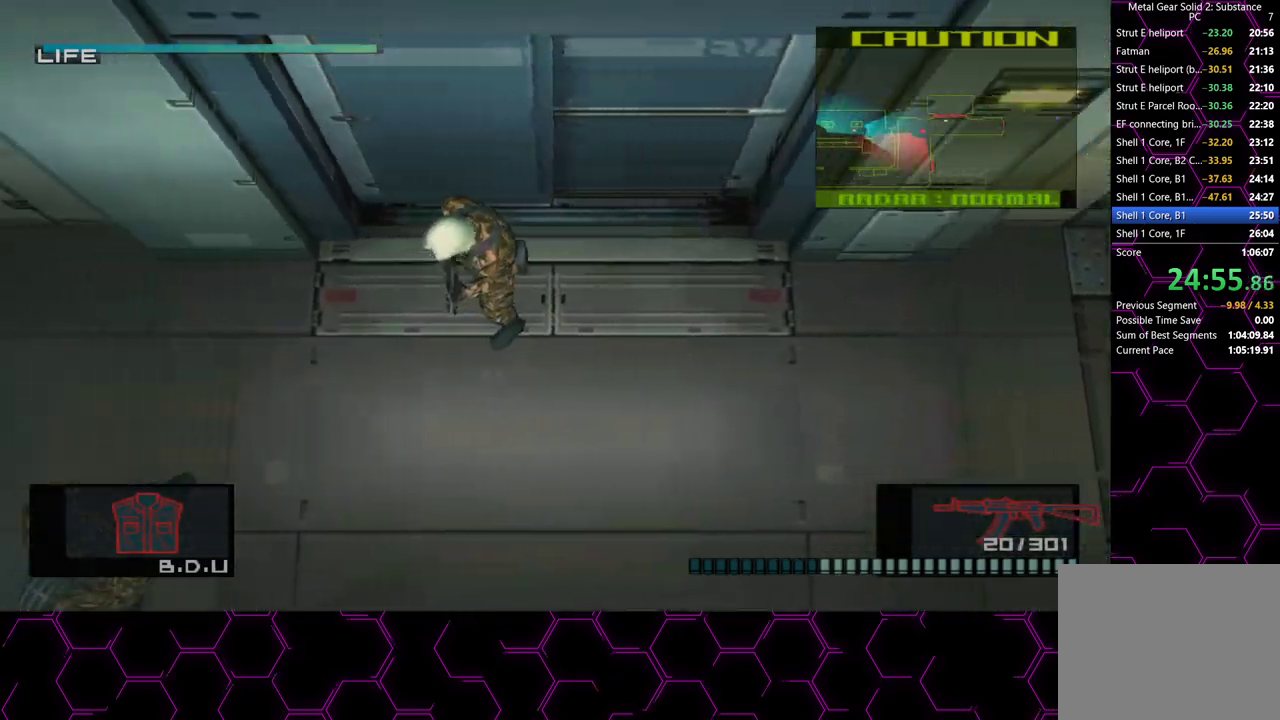
{"dt_ms": 1000, "buttons": ["SQUARE", "L3"], "left_stick": "center", "right_stick": "center", "button_events": [[400, "SQUARE", "down"]]}
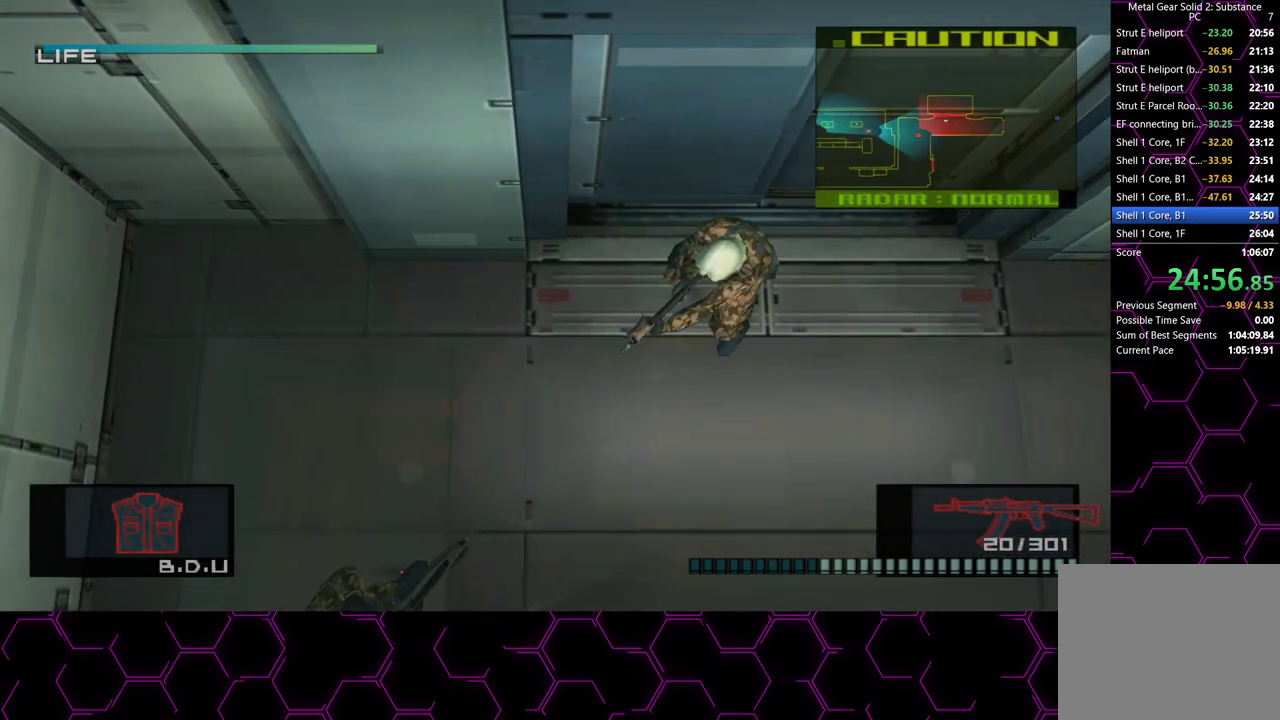
{"dt_ms": 500, "buttons": ["SQUARE", "L3"], "left_stick": "center", "right_stick": "center", "button_events": []}
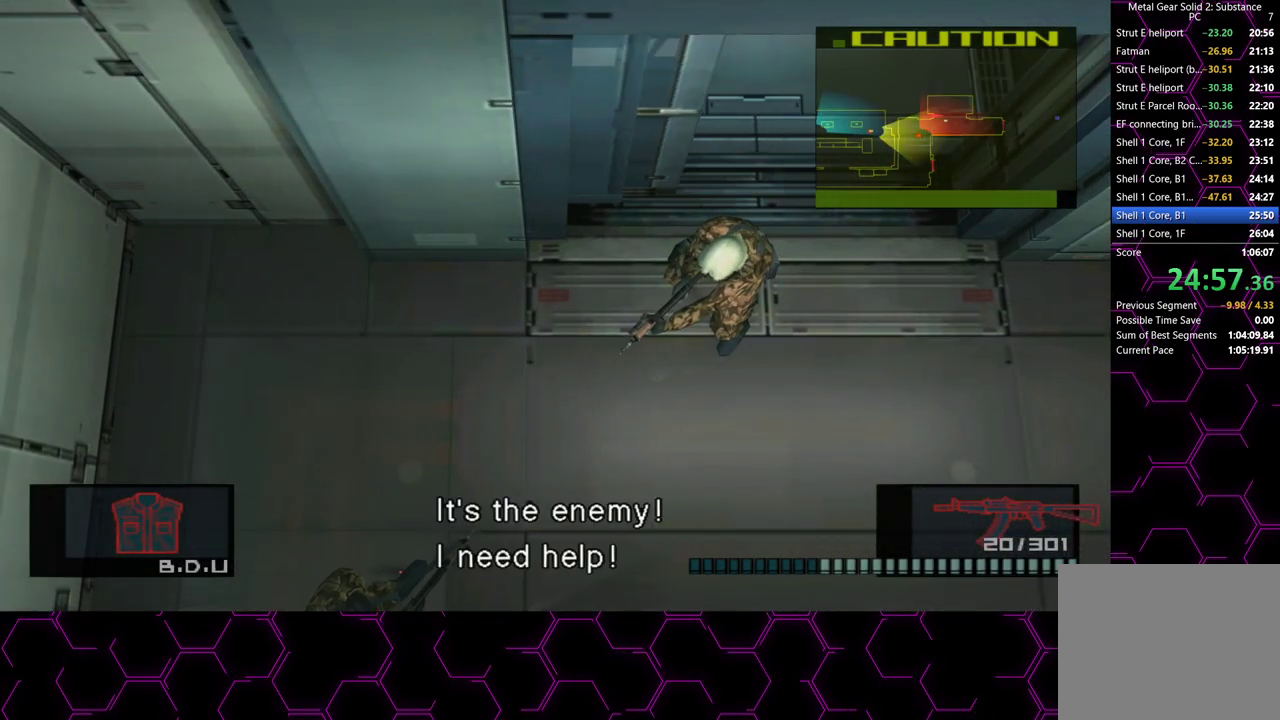
{"dt_ms": 500, "buttons": ["SQUARE"], "left_stick": "center", "right_stick": "center", "button_events": [[50, "SQUARE", "up"], [183, "SQUARE", "down"]]}
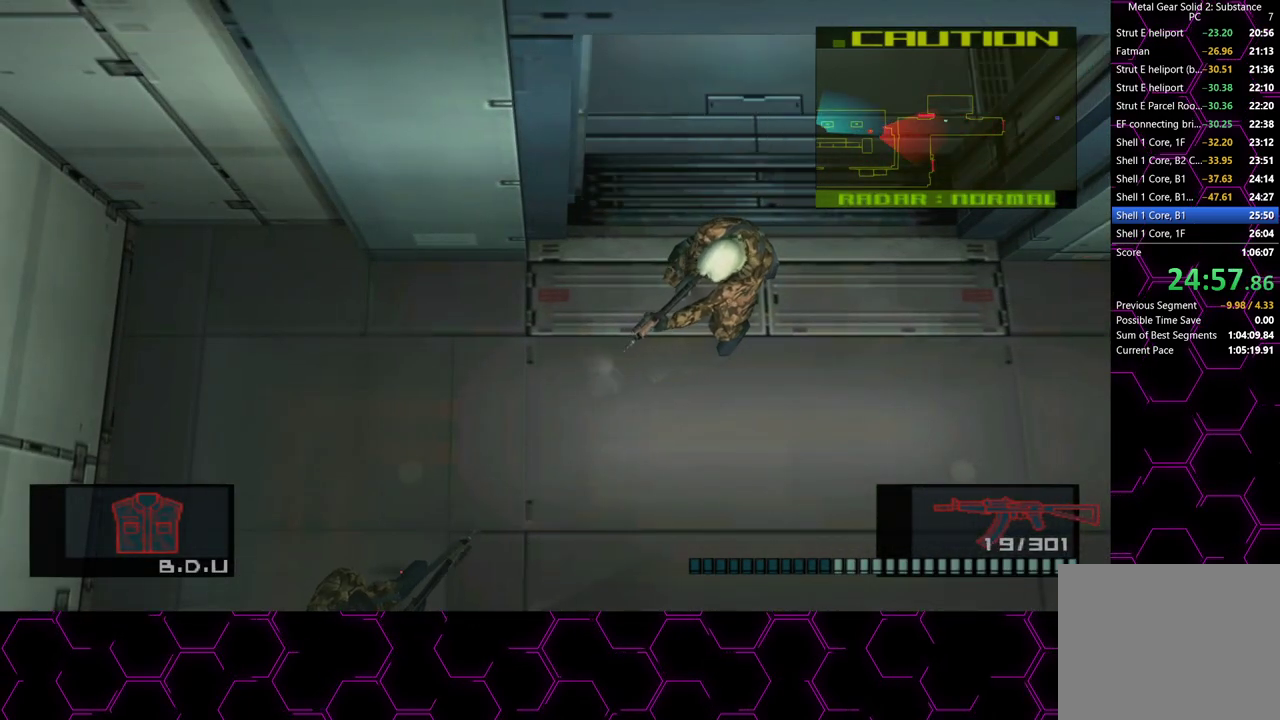
{"dt_ms": 500, "buttons": [], "left_stick": "up-right", "right_stick": "center", "button_events": [[367, "SQUARE", "up"]]}
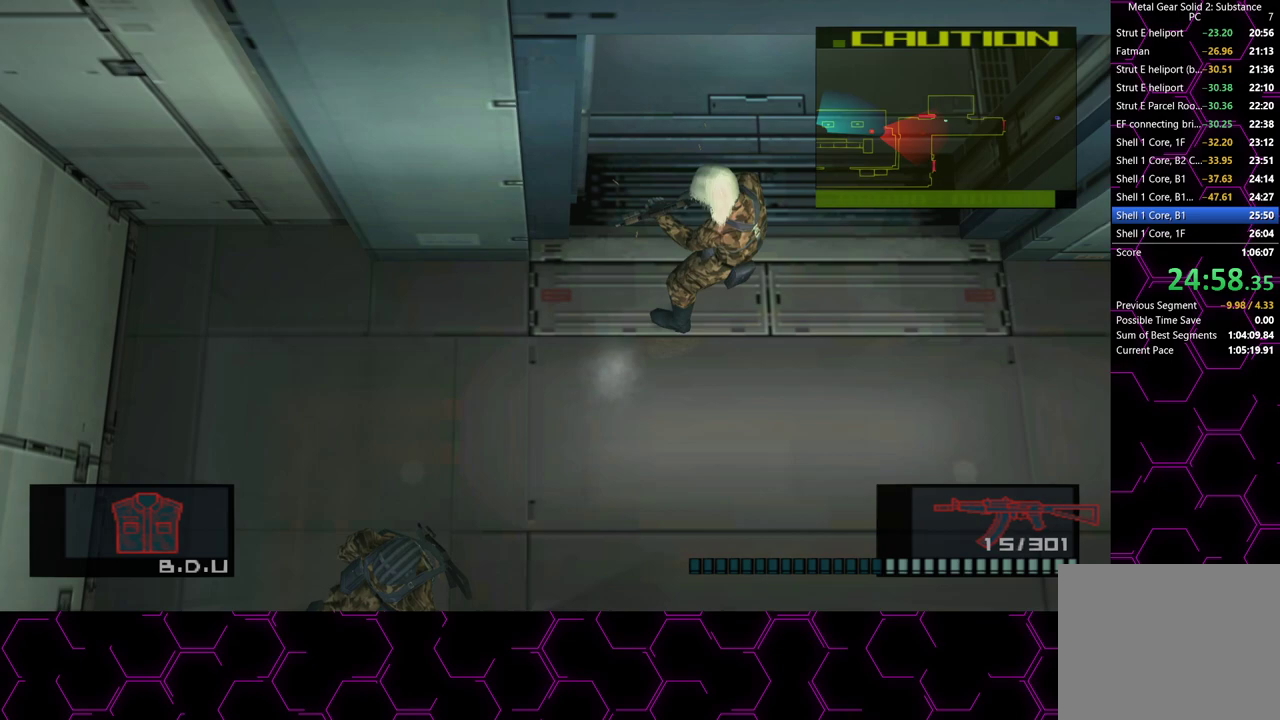
{"dt_ms": 500, "buttons": [], "left_stick": "down-left", "right_stick": "center", "button_events": []}
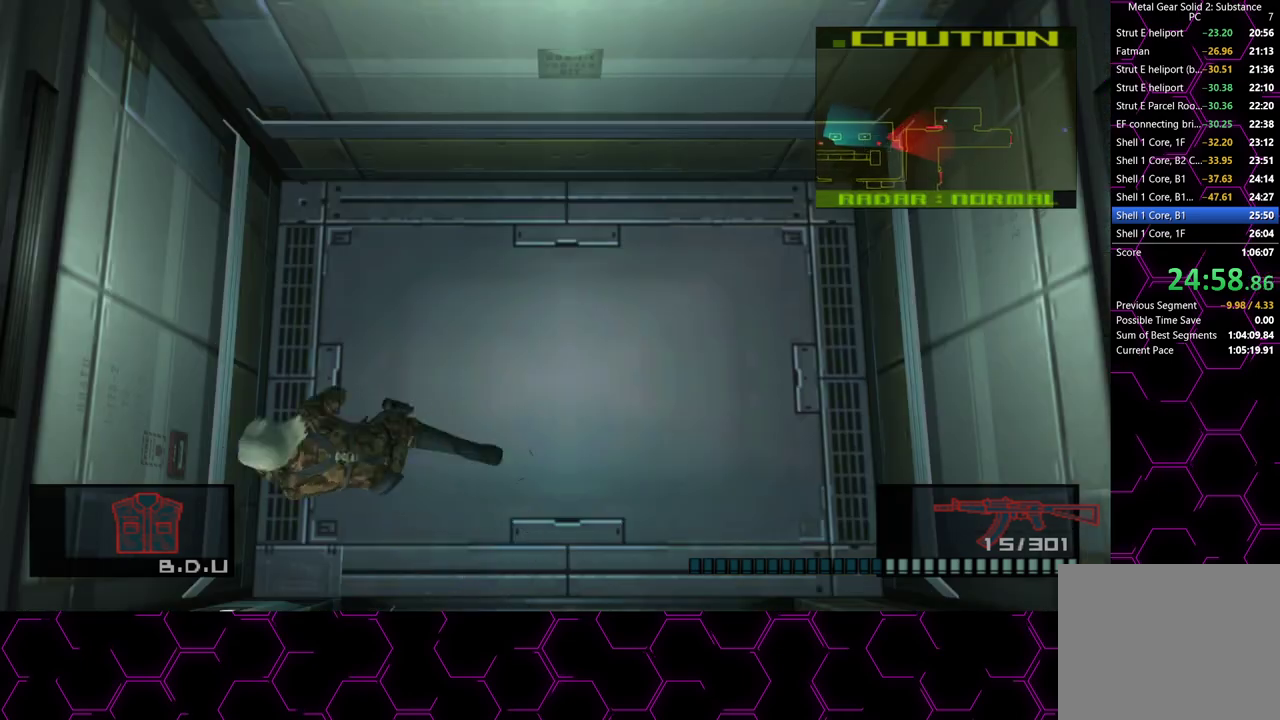
{"dt_ms": 500, "buttons": [], "left_stick": "center", "right_stick": "center", "button_events": [[383, "DPAD_UP", "down"], [483, "DPAD_UP", "up"]]}
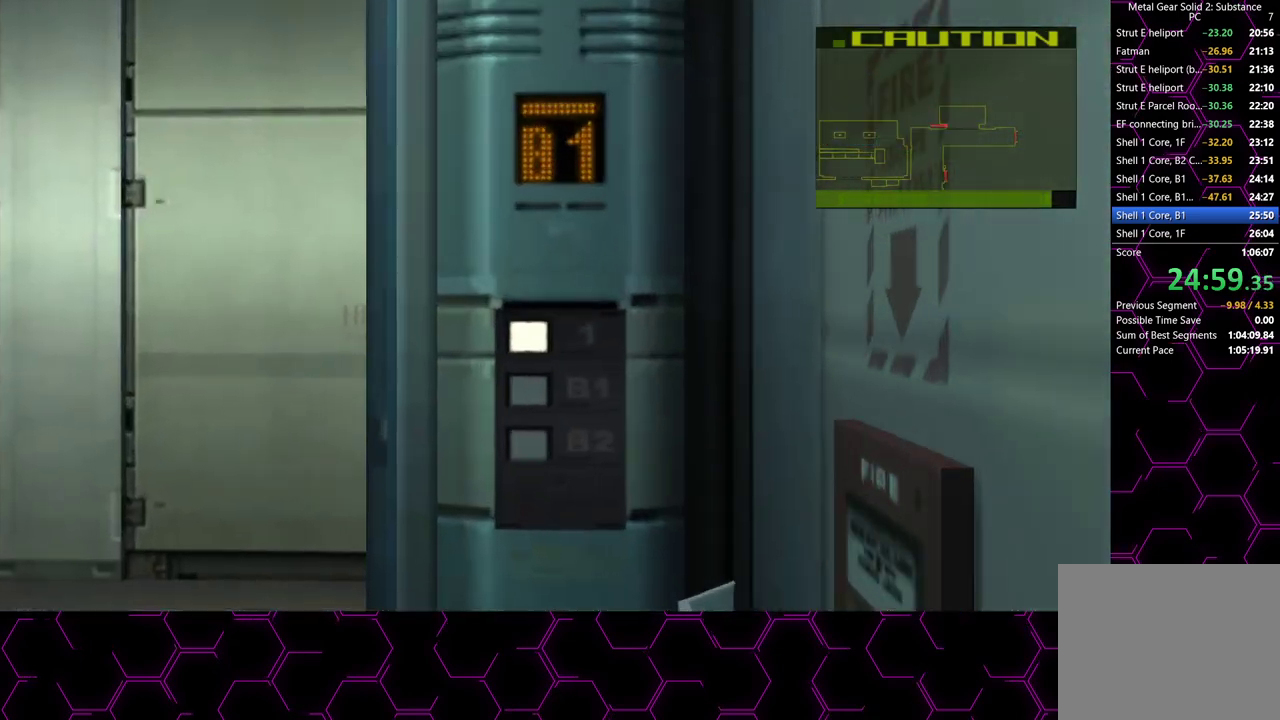
{"dt_ms": 500, "buttons": ["CROSS"], "left_stick": "center", "right_stick": "center", "button_events": [[17, "CROSS", "down"]]}
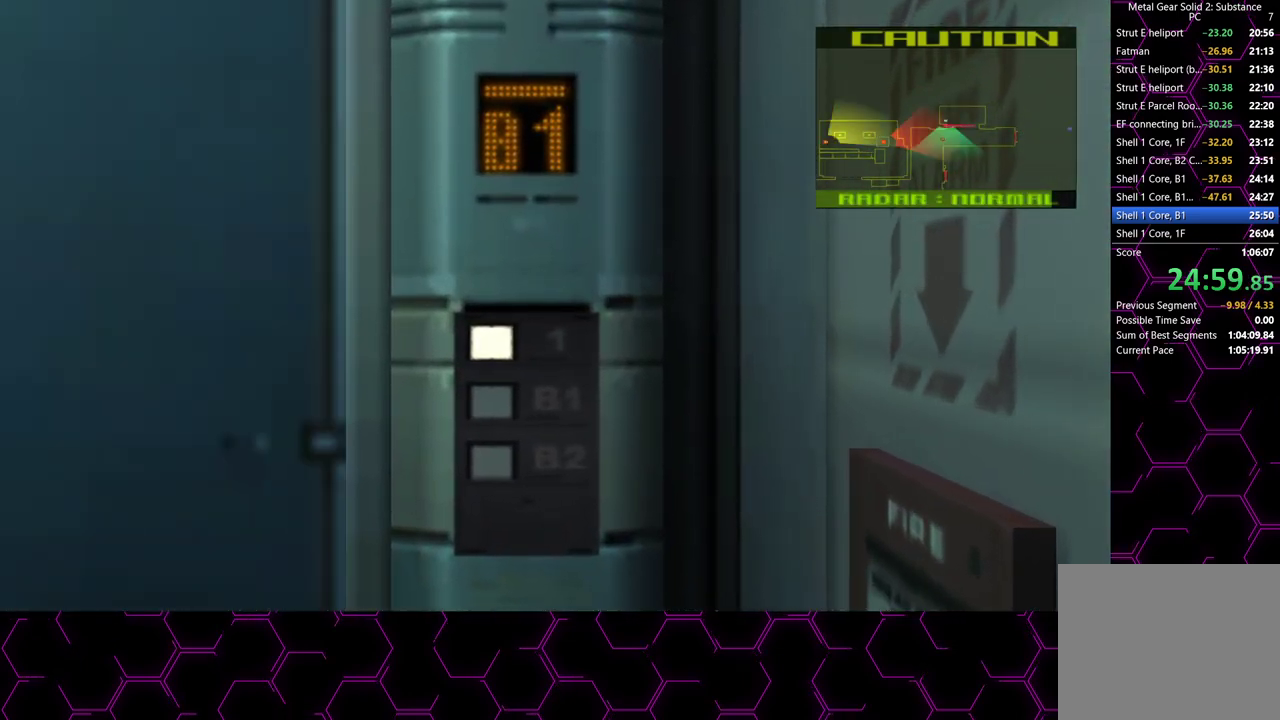
{"dt_ms": 500, "buttons": ["CROSS"], "left_stick": "center", "right_stick": "center", "button_events": []}
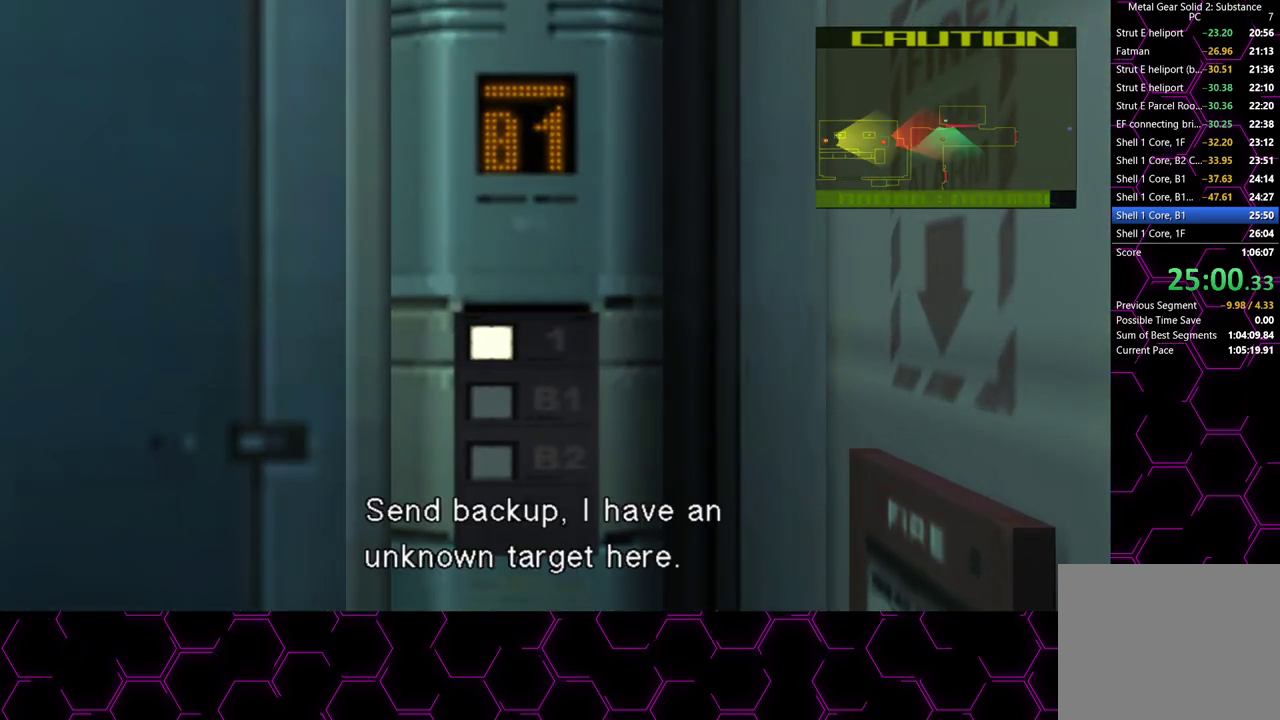
{"dt_ms": 500, "buttons": [], "left_stick": "center", "right_stick": "center", "button_events": [[183, "CROSS", "up"]]}
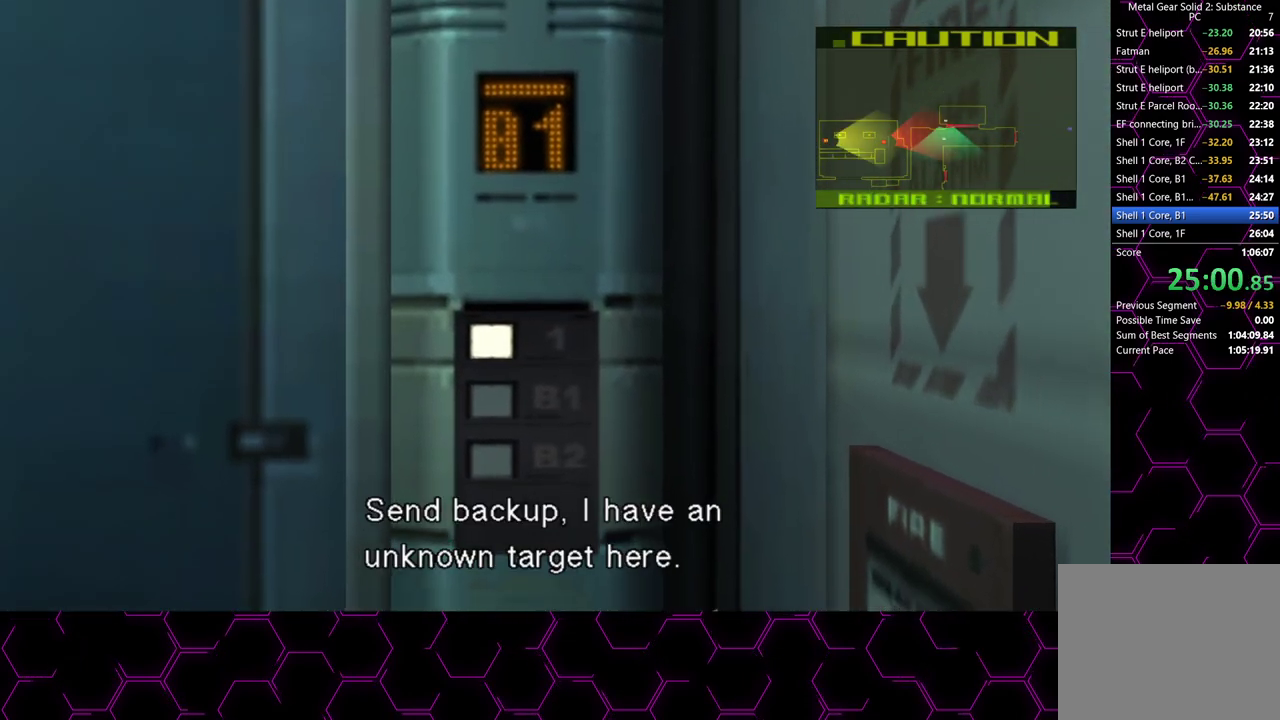
{"dt_ms": 500, "buttons": [], "left_stick": "center", "right_stick": "center", "button_events": []}
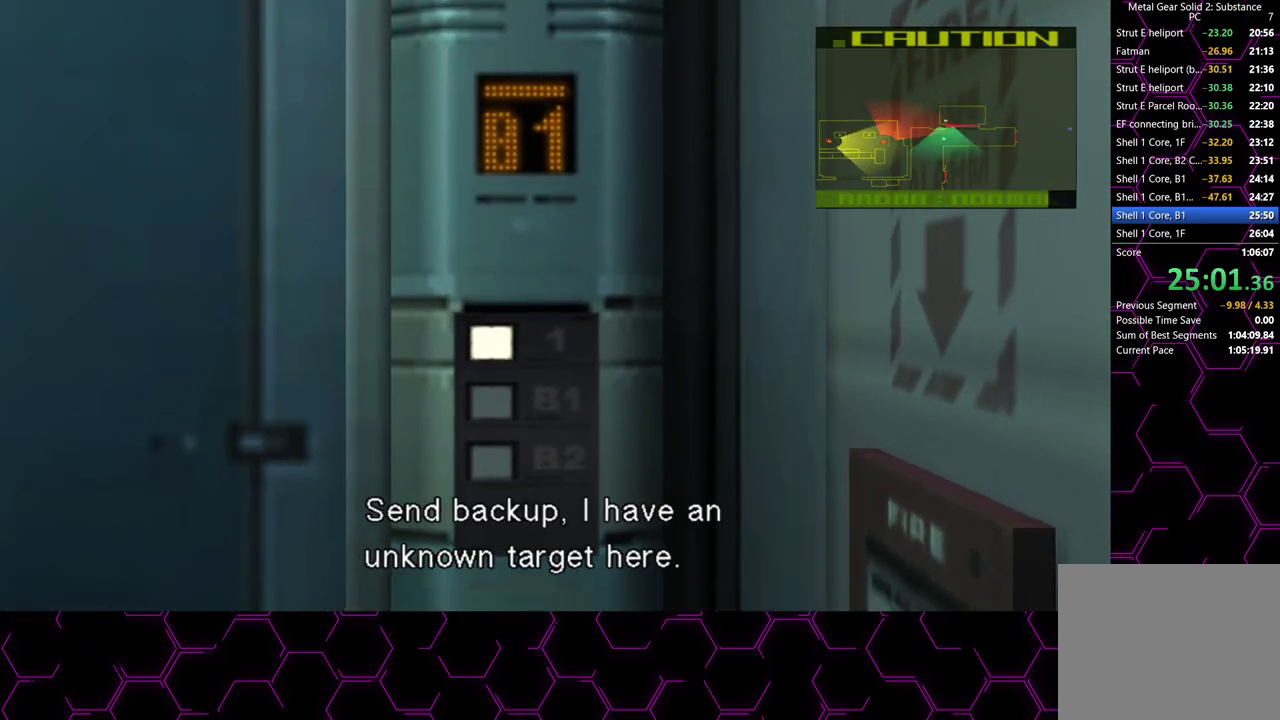
{"dt_ms": 500, "buttons": [], "left_stick": "center", "right_stick": "center", "button_events": []}